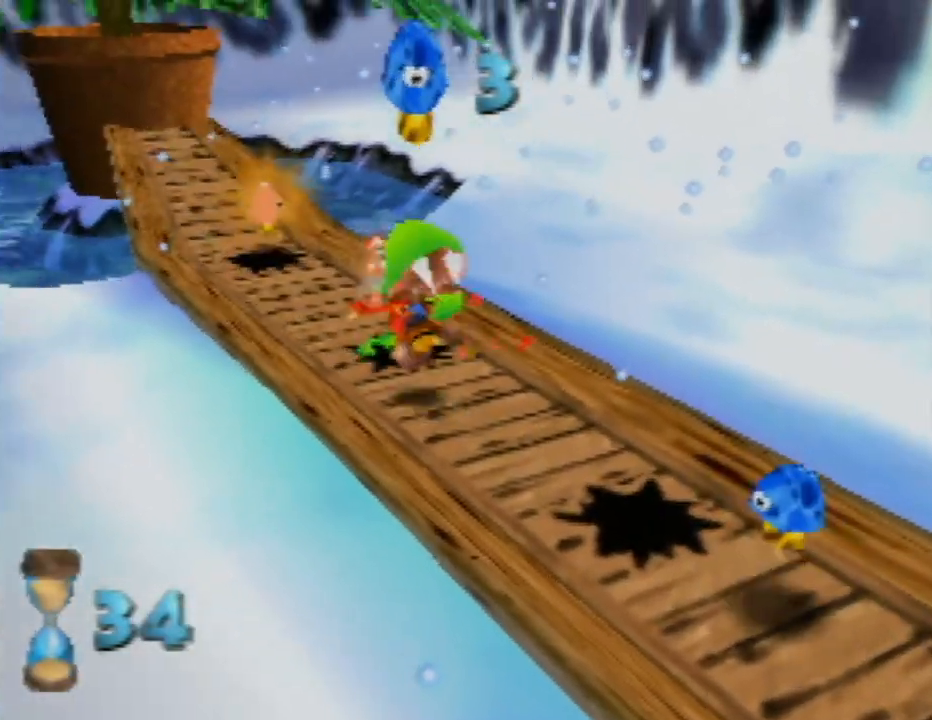
Gameplay with a controller (Nintendo layout); each line is a JSON object with the inputs held at the frame after it. "events" lists button and stick changes between this image and that frame as [ms after this image, input, new state], when the widget could be followed in between. Not read: L1 L3 R1 R3.
{"buttons": [], "left_stick": "up", "events": [[17, "left_stick", "center"], [317, "left_stick", "up"]]}
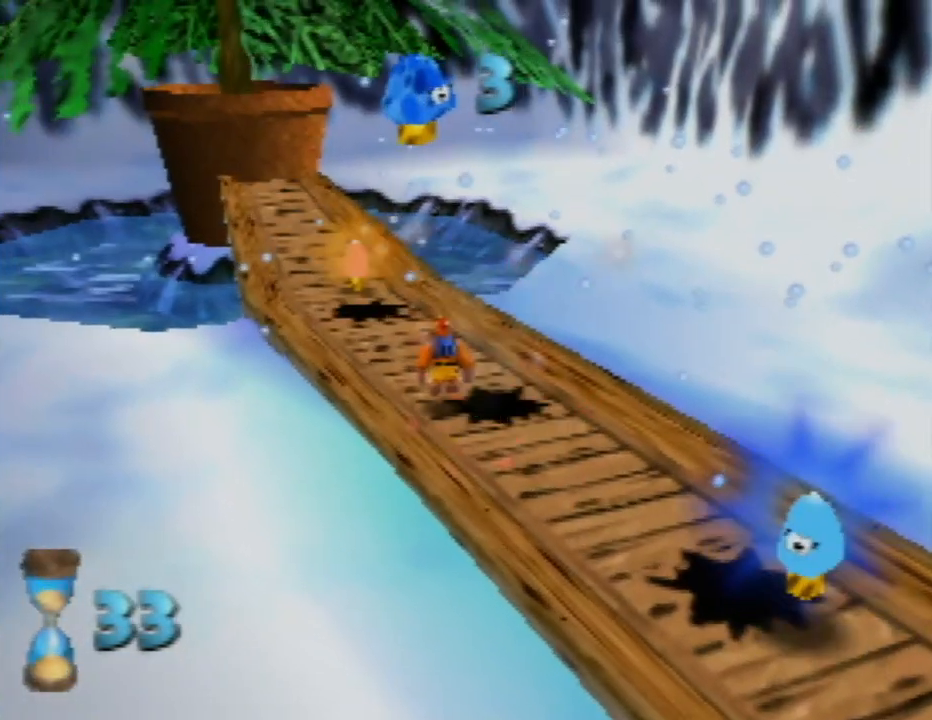
{"buttons": [], "left_stick": "up", "events": []}
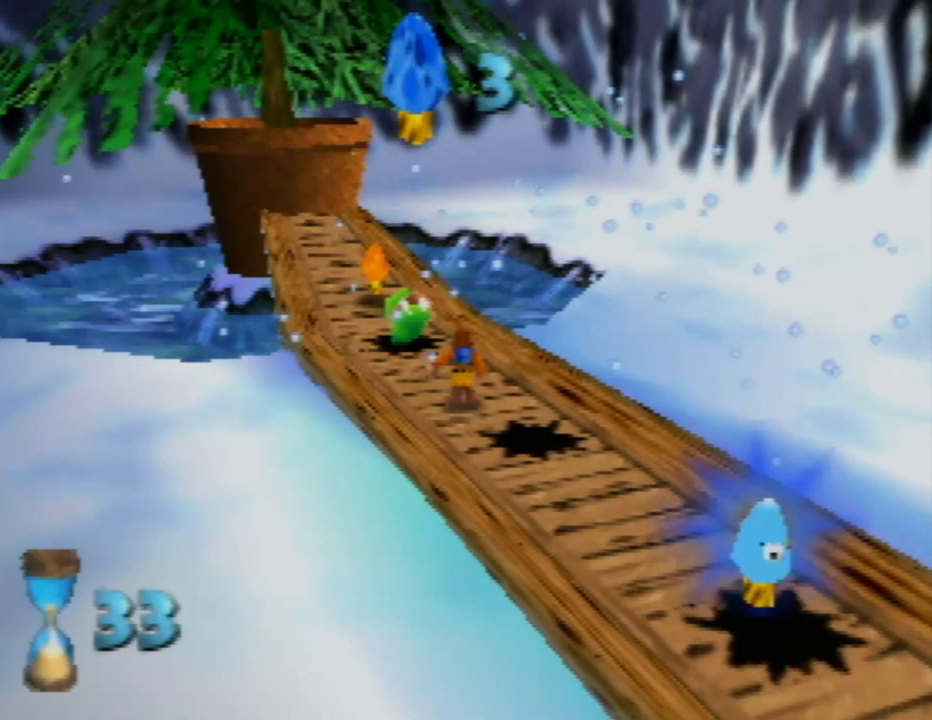
{"buttons": ["B"], "left_stick": "center", "events": [[133, "A", "down"], [183, "left_stick", "up-left"], [200, "A", "up"], [250, "B", "down"], [283, "A", "down"], [283, "left_stick", "center"], [383, "A", "up"]]}
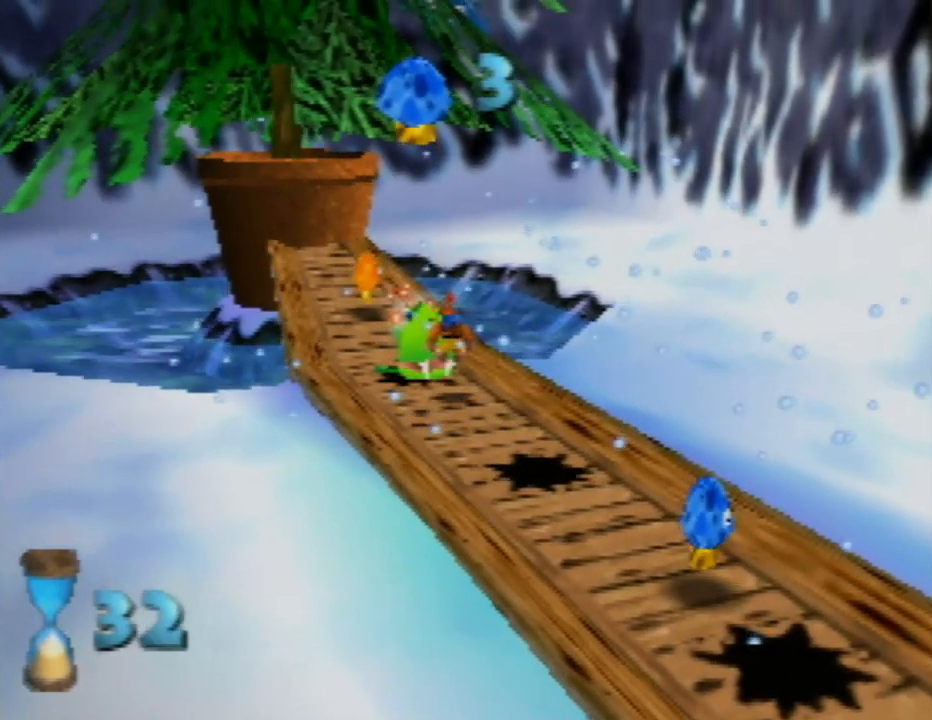
{"buttons": [], "left_stick": "down", "events": [[133, "B", "up"], [150, "left_stick", "down-left"], [300, "left_stick", "down"]]}
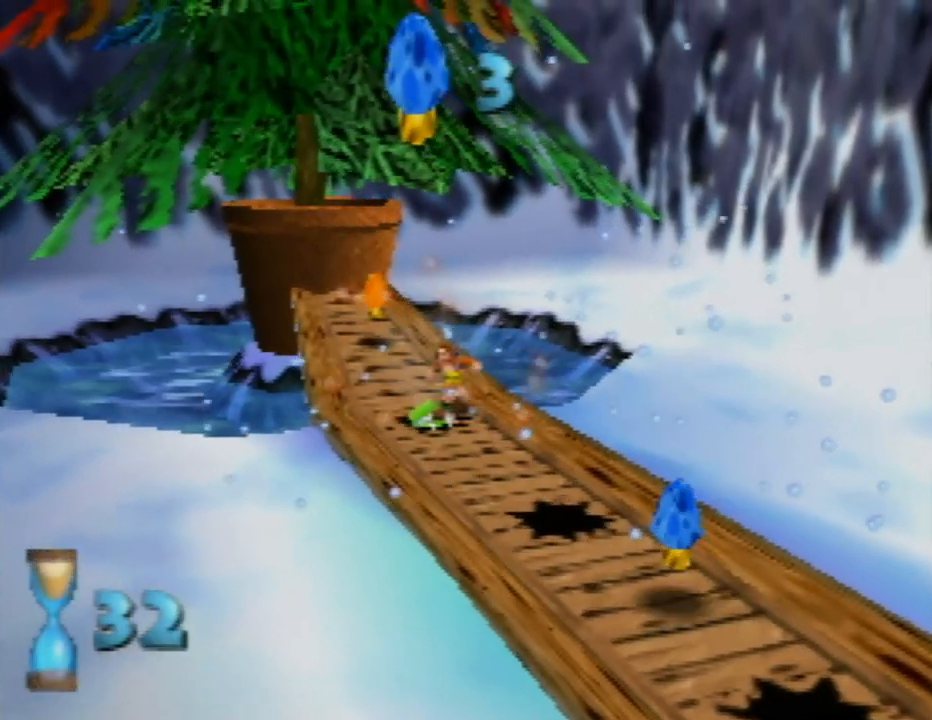
{"buttons": [], "left_stick": "down", "events": []}
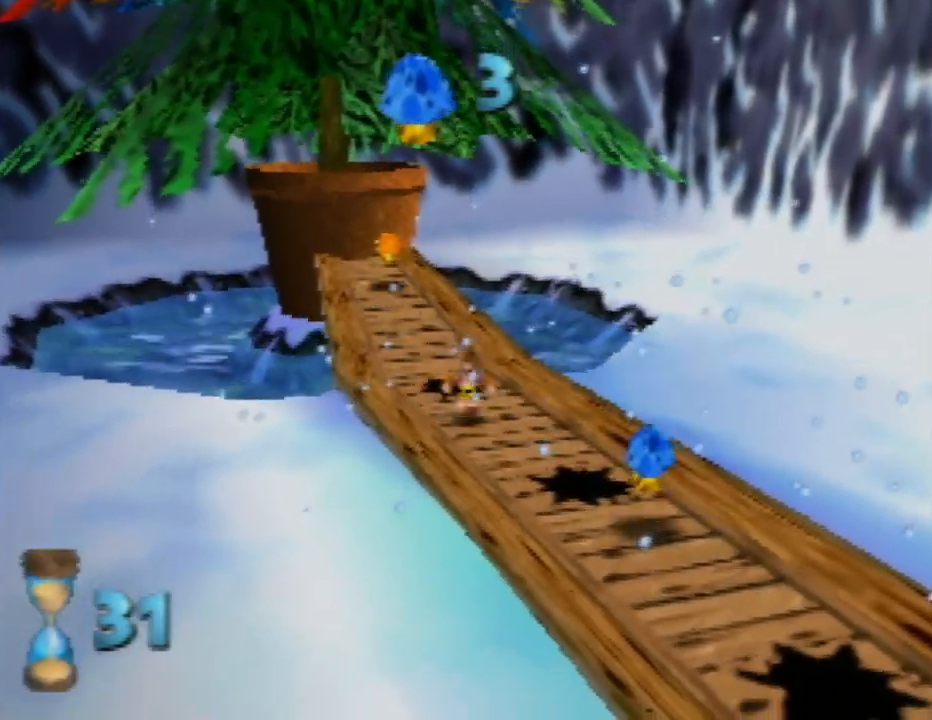
{"buttons": [], "left_stick": "down-right", "events": [[183, "left_stick", "down-right"]]}
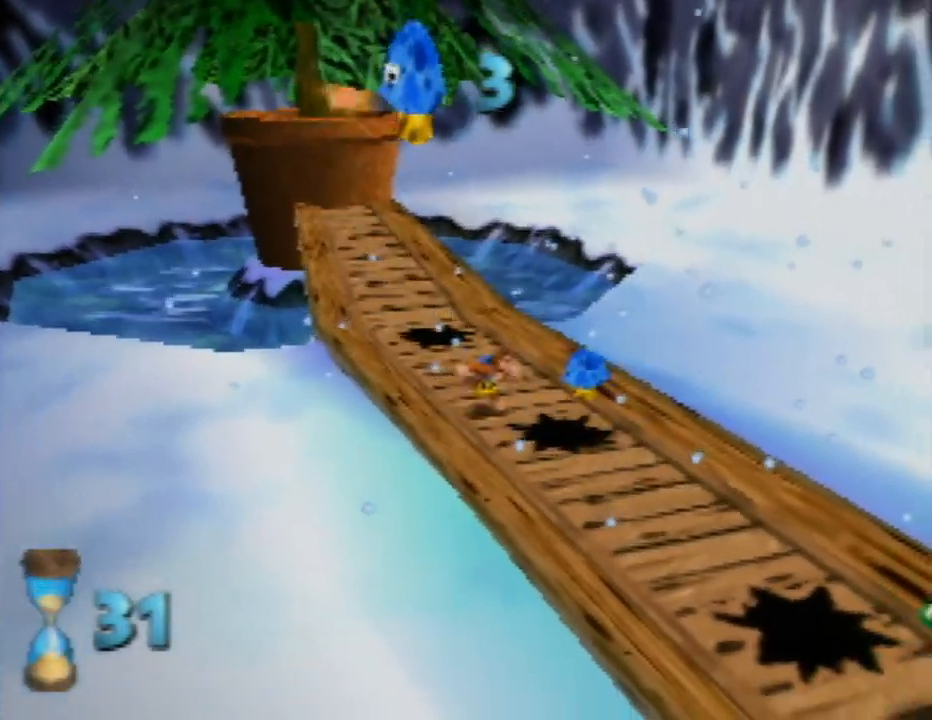
{"buttons": [], "left_stick": "down-right", "events": []}
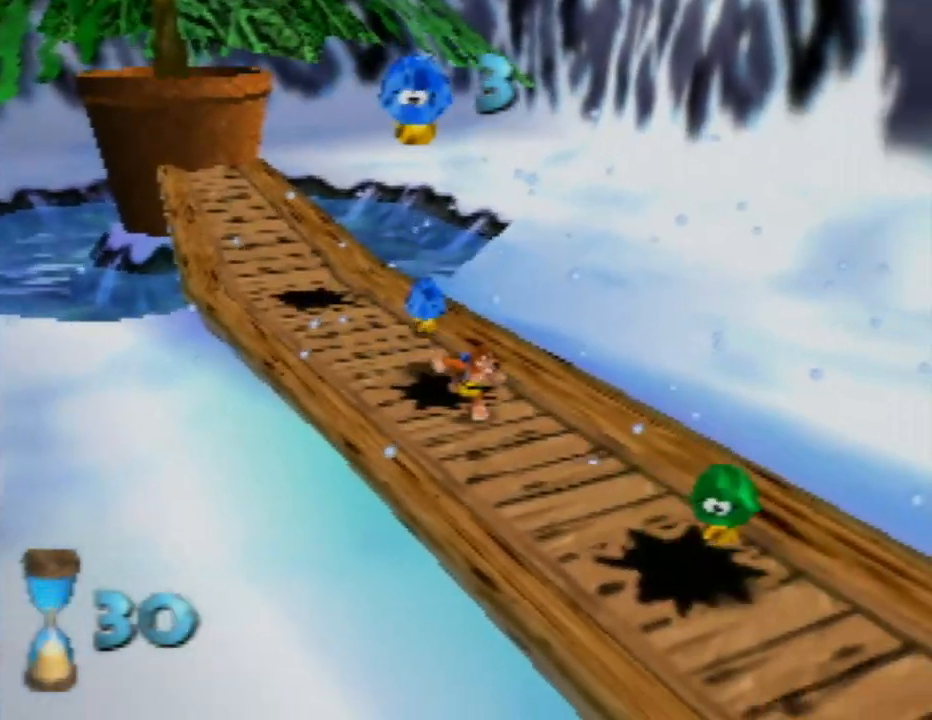
{"buttons": ["B"], "left_stick": "down-right", "events": [[283, "A", "down"], [350, "A", "up"], [417, "B", "down"]]}
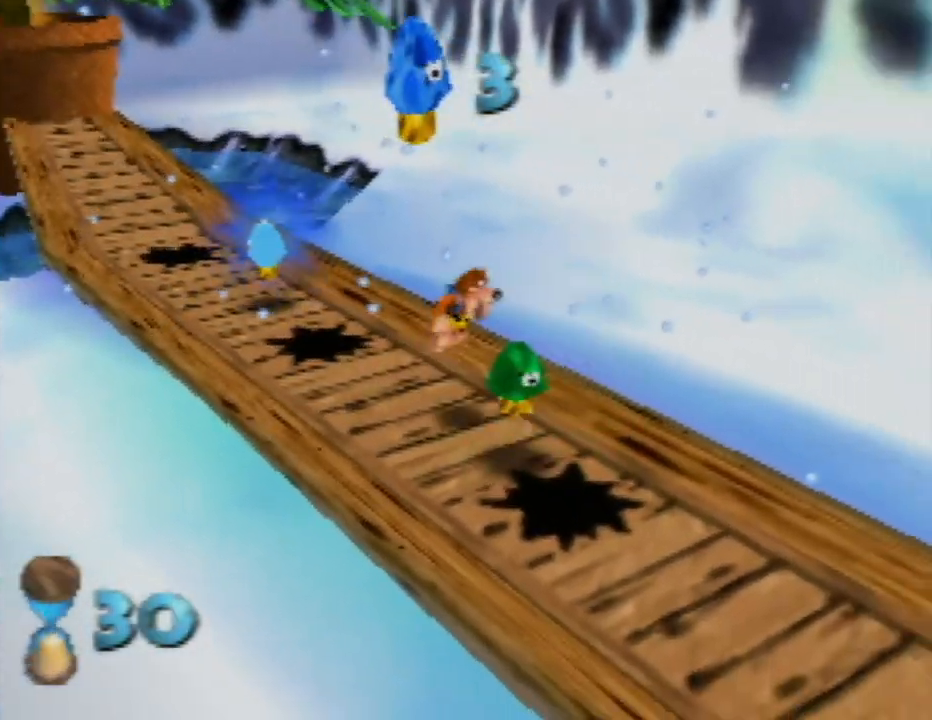
{"buttons": [], "left_stick": "center", "events": [[100, "left_stick", "center"], [200, "B", "up"]]}
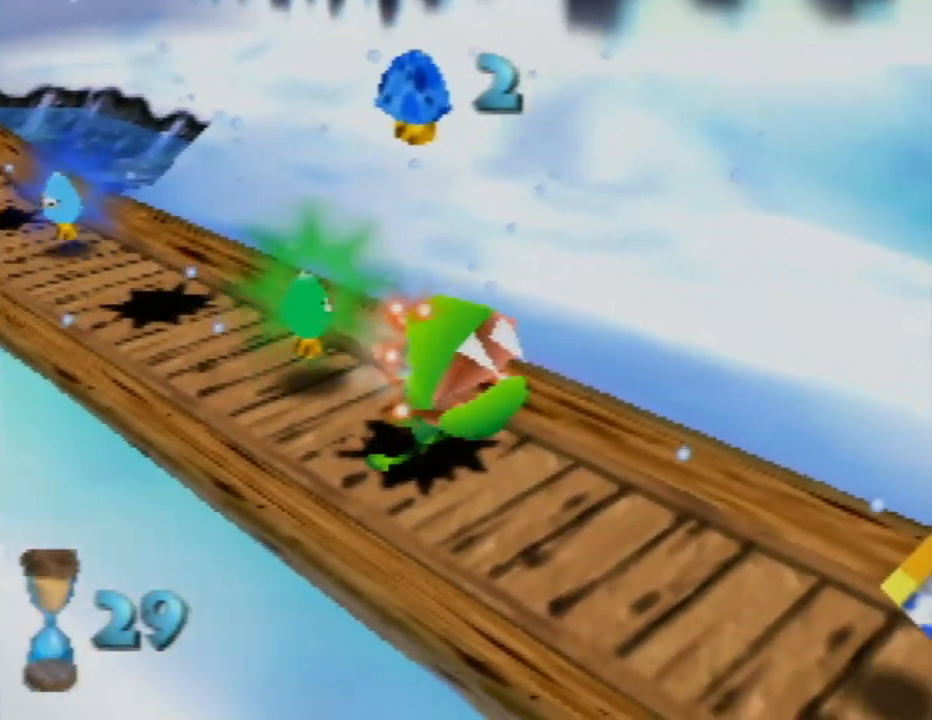
{"buttons": [], "left_stick": "up-left", "events": [[33, "left_stick", "down-left"], [100, "left_stick", "left"], [233, "left_stick", "up-left"]]}
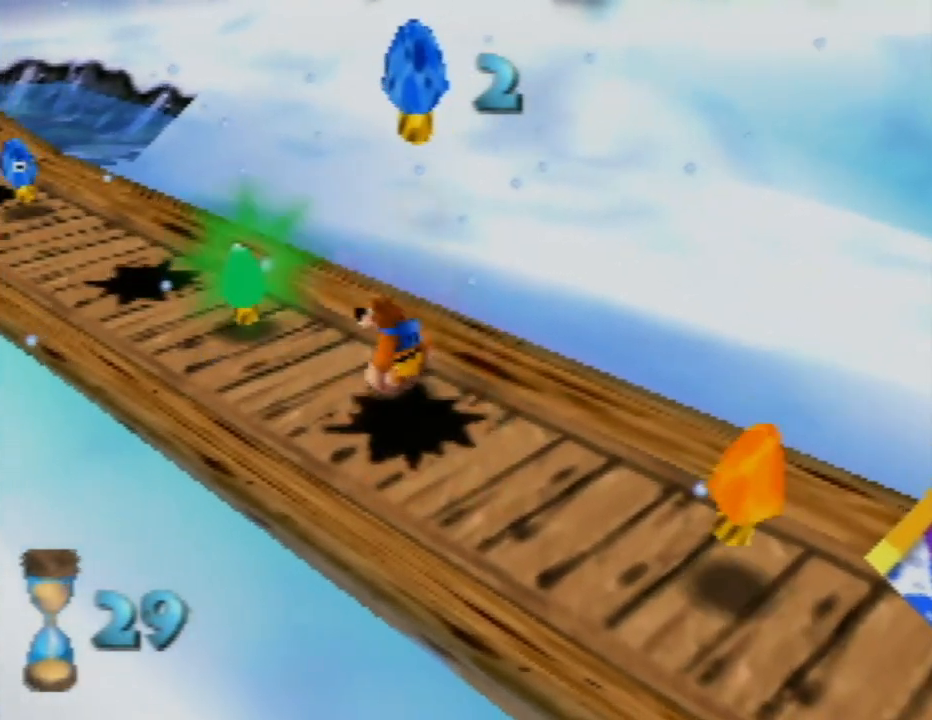
{"buttons": [], "left_stick": "up-left", "events": []}
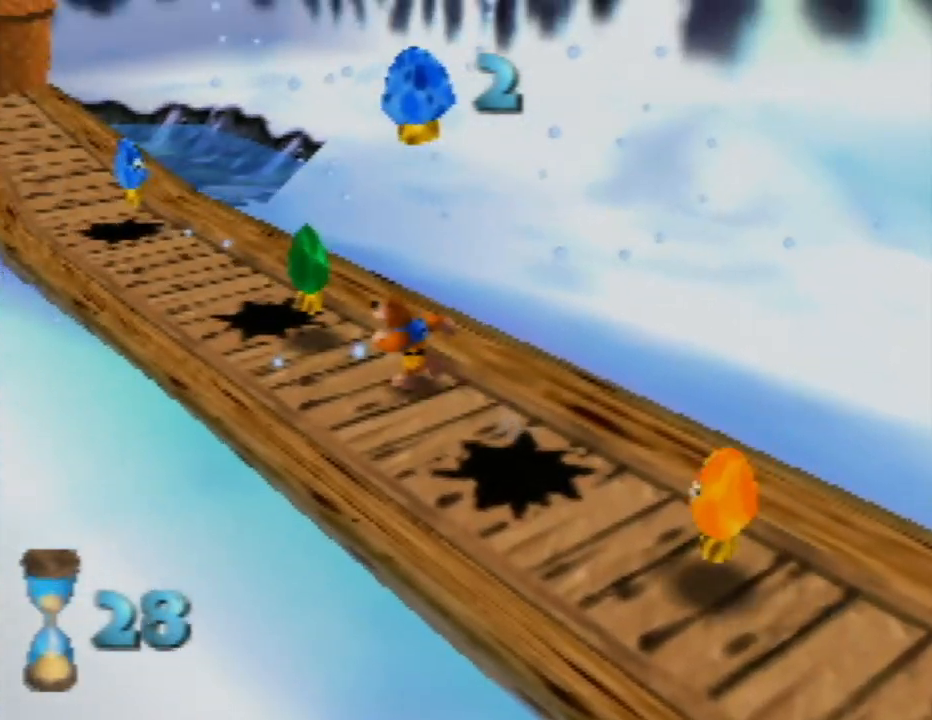
{"buttons": ["B"], "left_stick": "up-left", "events": [[83, "A", "down"], [133, "A", "up"], [217, "B", "down"]]}
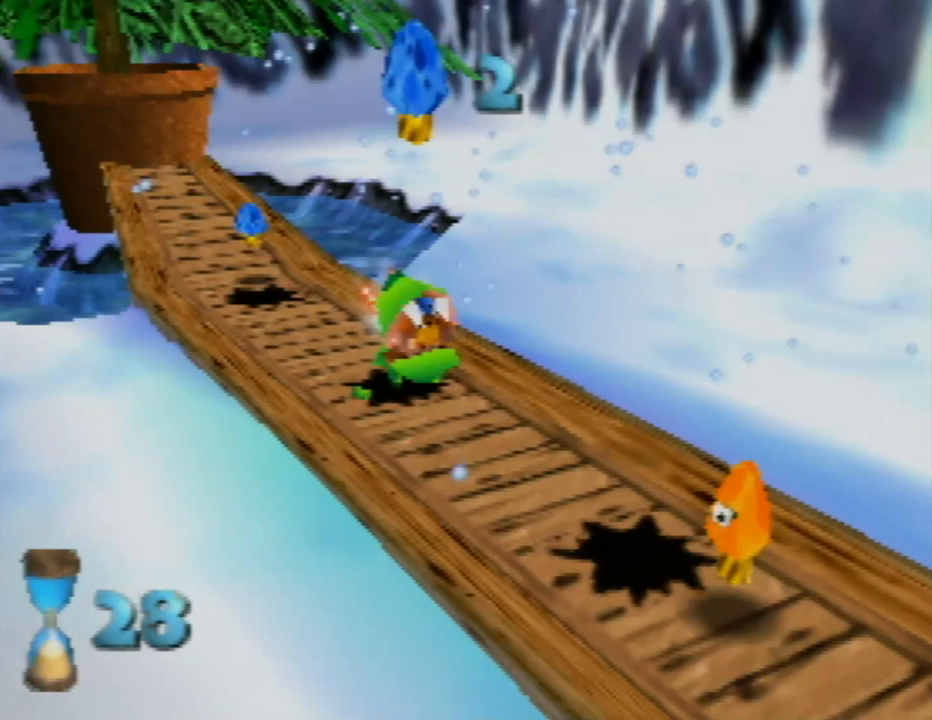
{"buttons": [], "left_stick": "up-left", "events": [[83, "B", "up"]]}
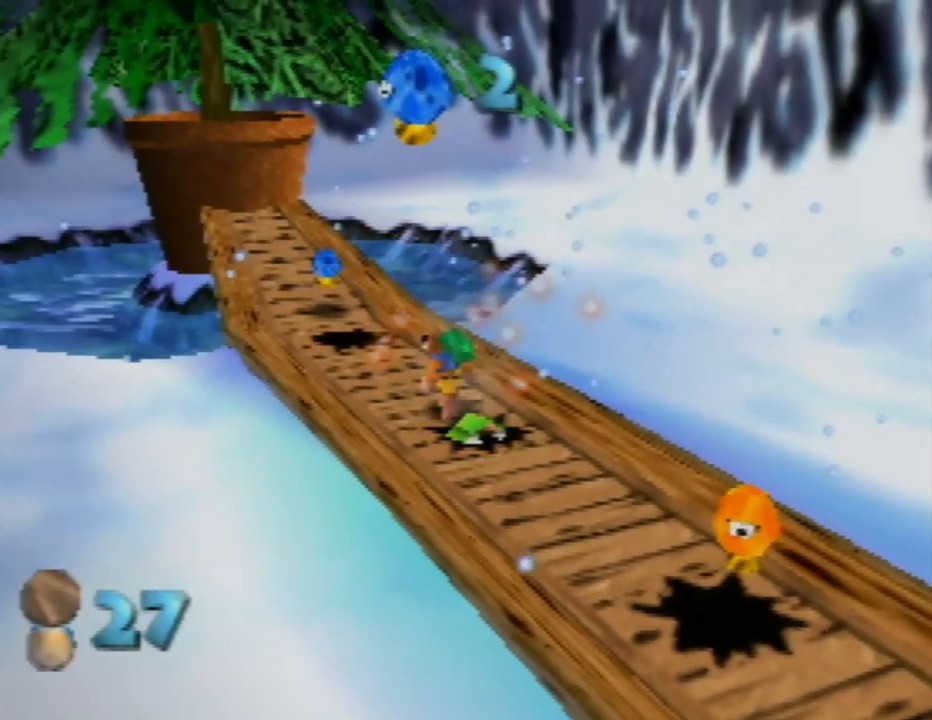
{"buttons": ["B"], "left_stick": "up", "events": [[183, "A", "down"], [250, "A", "up"], [283, "left_stick", "up"], [383, "B", "down"]]}
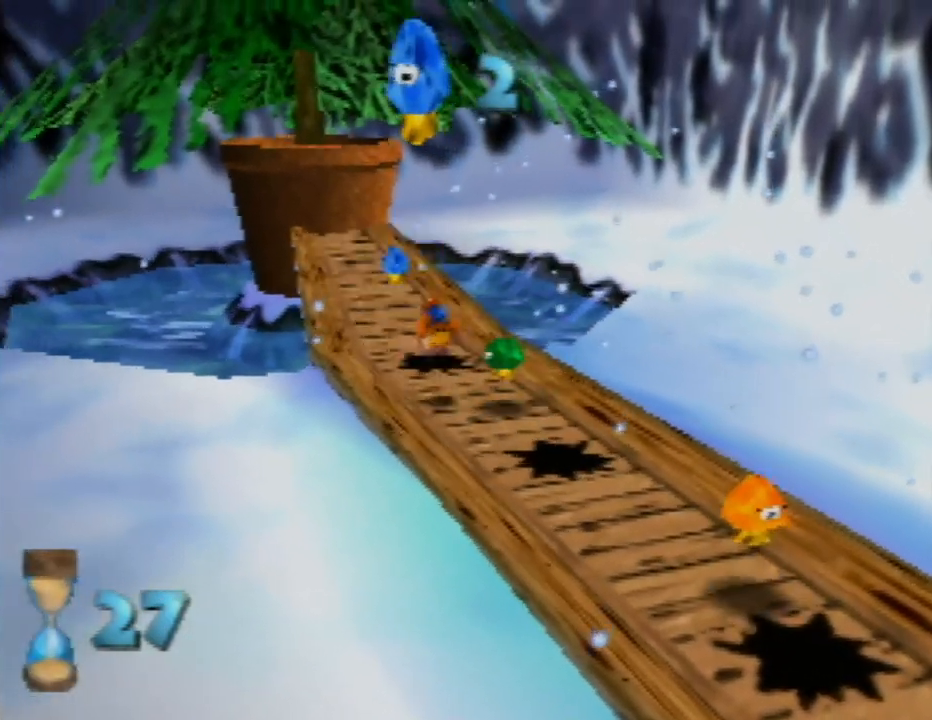
{"buttons": [], "left_stick": "center", "events": [[83, "left_stick", "center"], [217, "left_stick", "right"], [383, "B", "up"], [417, "left_stick", "center"]]}
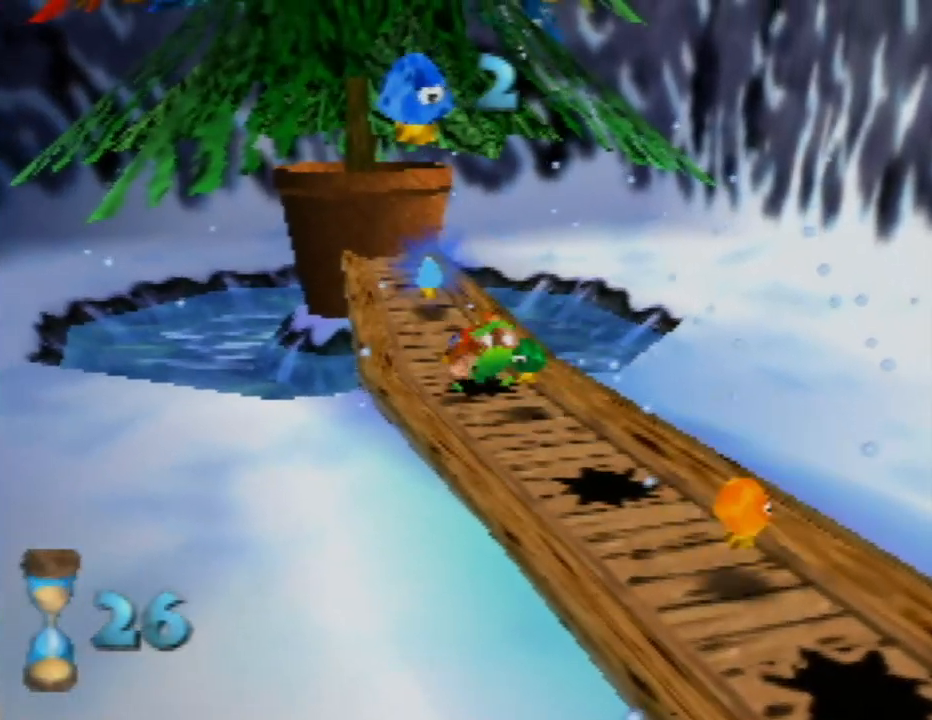
{"buttons": [], "left_stick": "center", "events": [[133, "B", "down"], [233, "B", "up"], [350, "B", "down"], [450, "B", "up"]]}
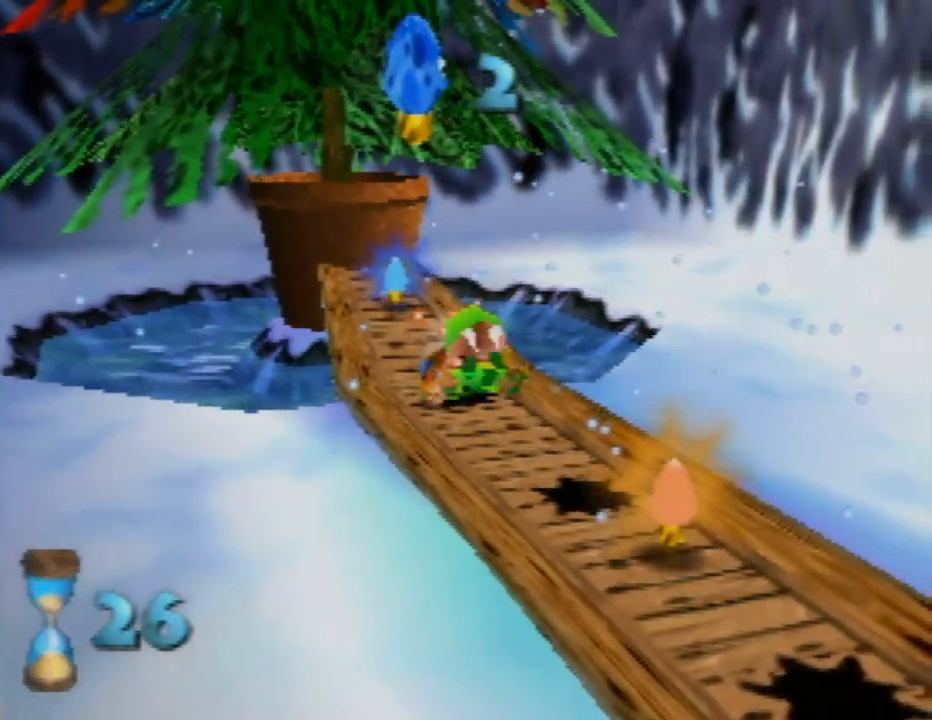
{"buttons": [], "left_stick": "center", "events": [[33, "B", "down"], [167, "B", "up"], [250, "B", "down"], [317, "B", "up"]]}
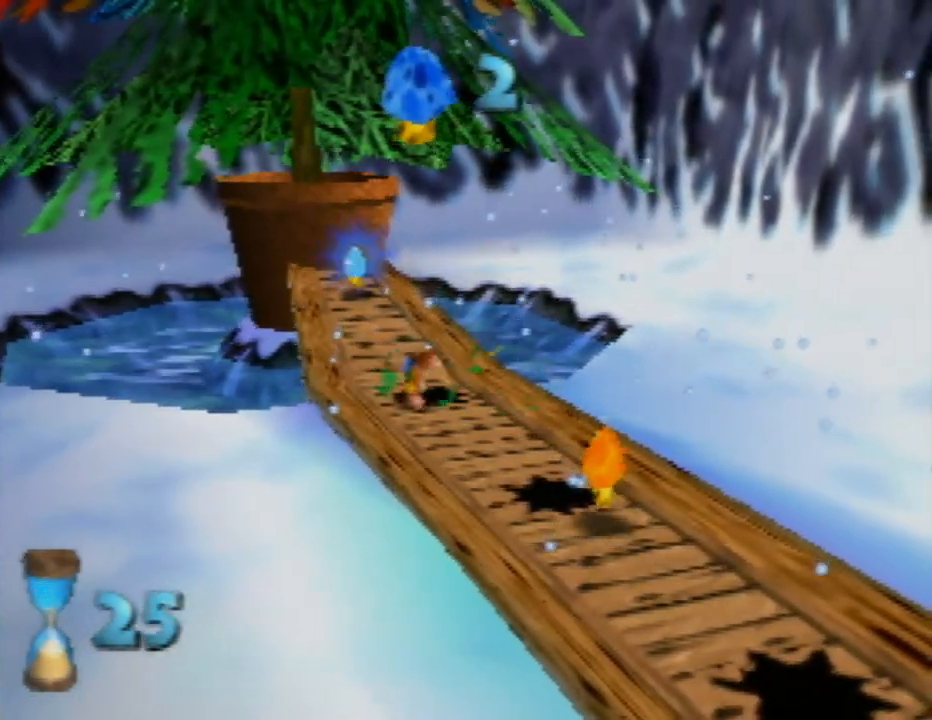
{"buttons": [], "left_stick": "center", "events": []}
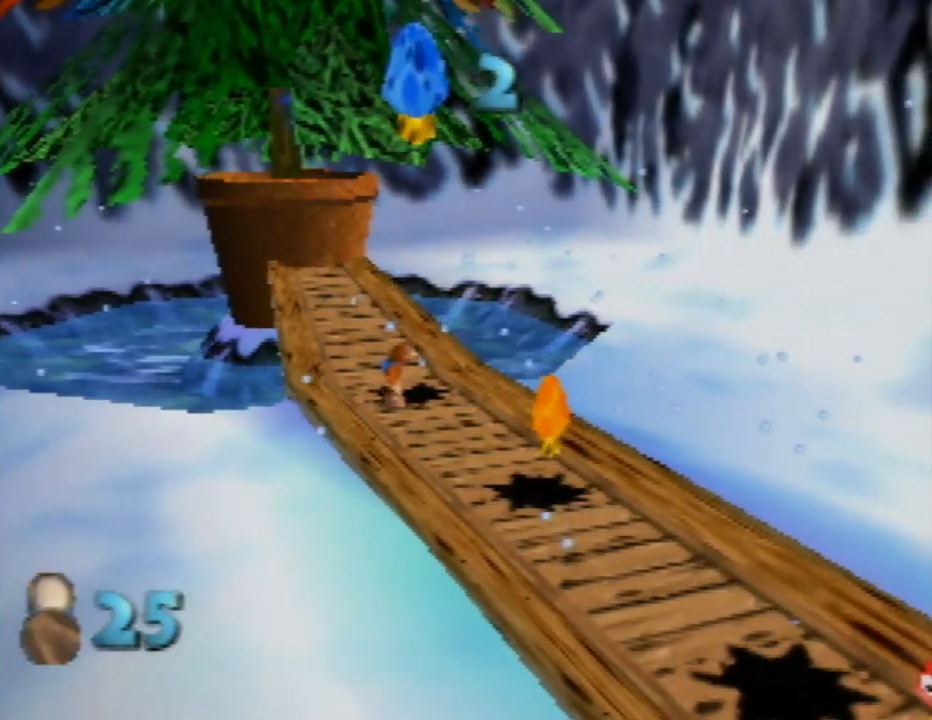
{"buttons": [], "left_stick": "down-right", "events": [[267, "left_stick", "down-right"]]}
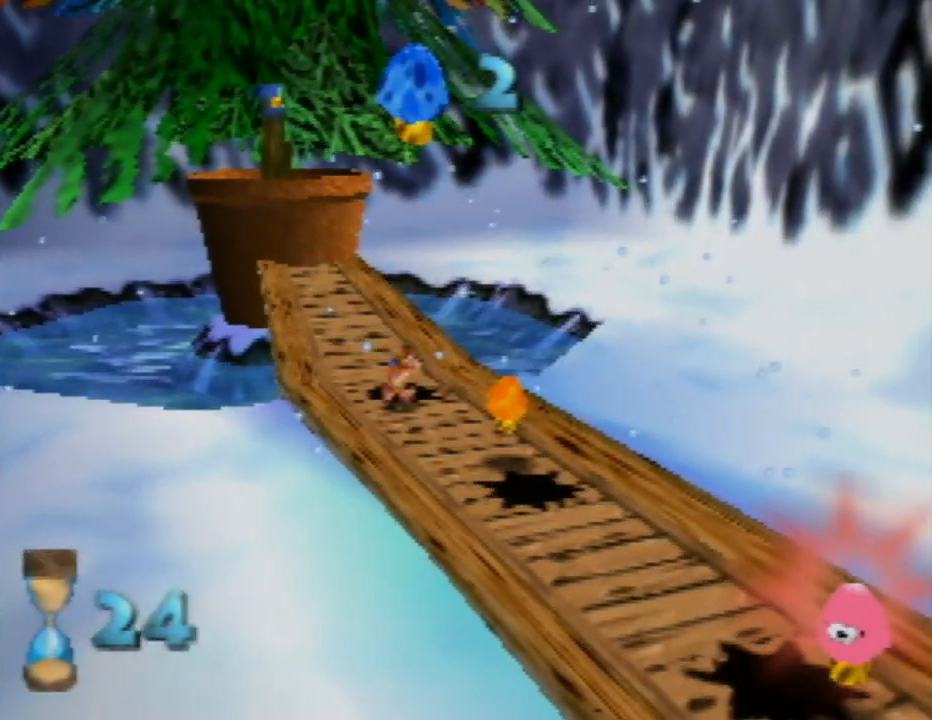
{"buttons": [], "left_stick": "down", "events": [[133, "left_stick", "down"]]}
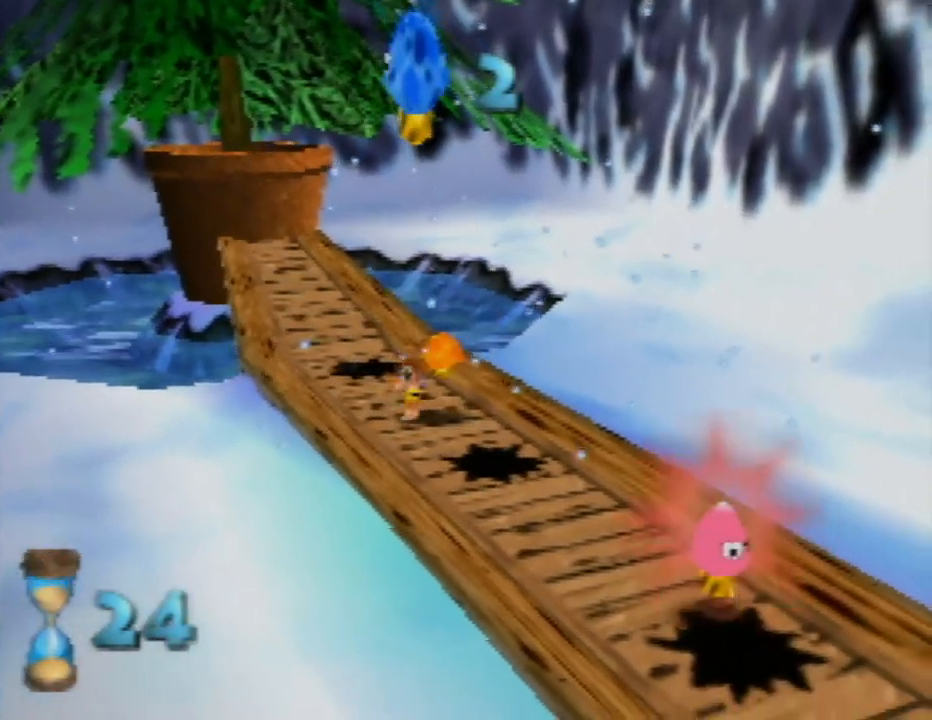
{"buttons": [], "left_stick": "down-right", "events": [[167, "left_stick", "down-right"]]}
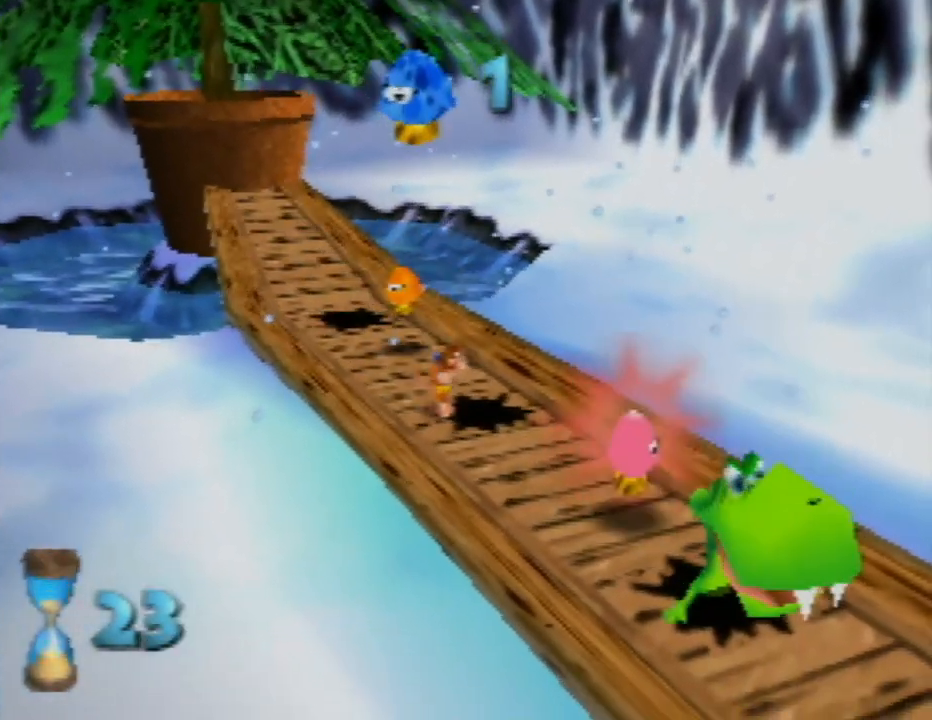
{"buttons": [], "left_stick": "down-right", "events": [[350, "A", "down"], [417, "A", "up"]]}
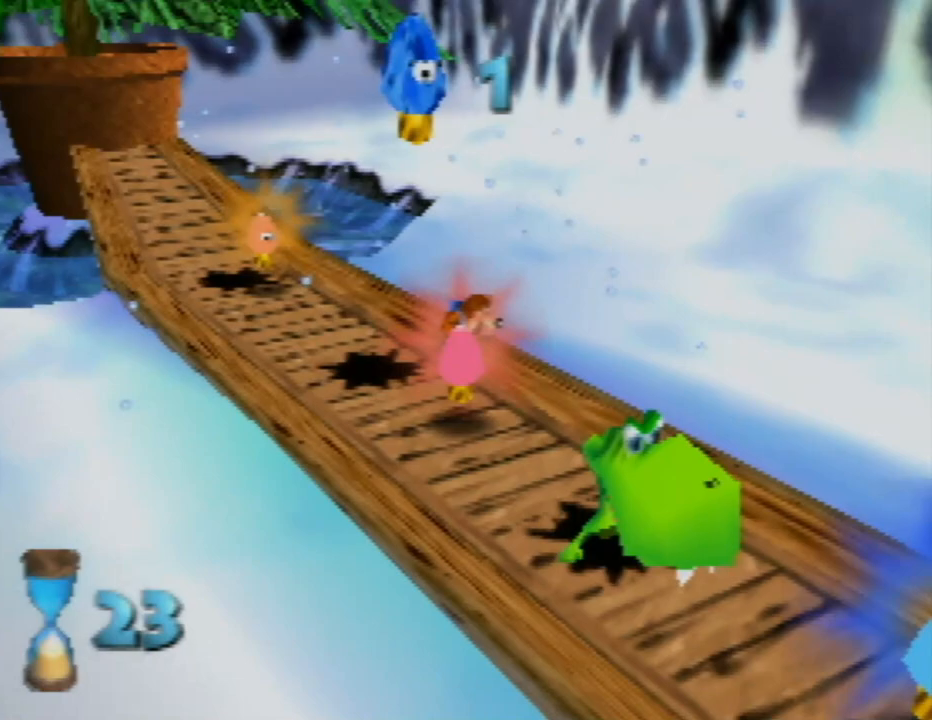
{"buttons": ["B"], "left_stick": "down", "events": [[17, "B", "down"], [367, "left_stick", "down"]]}
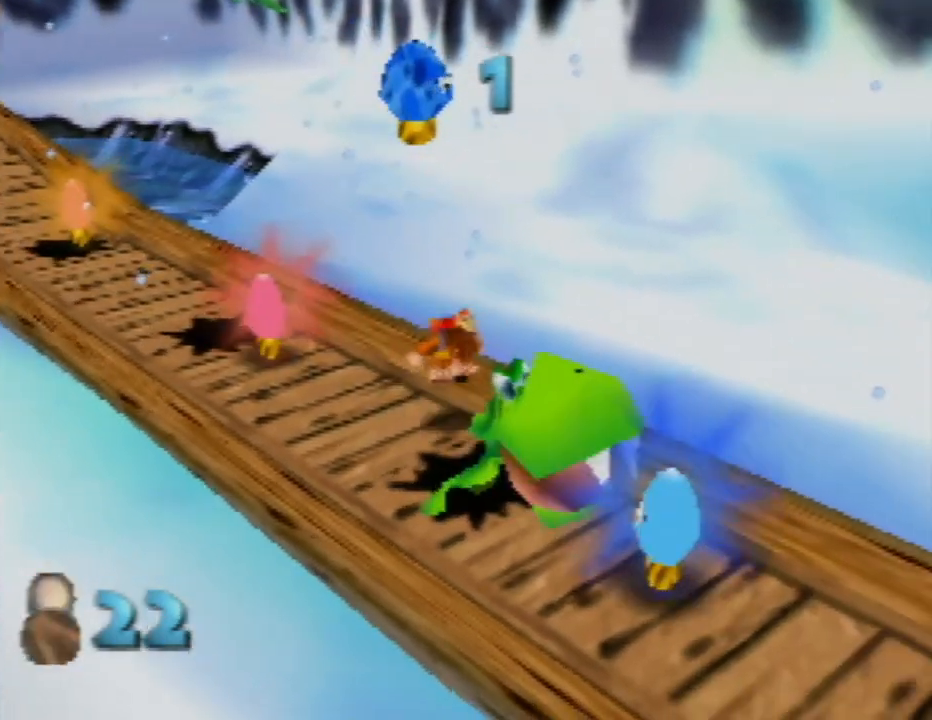
{"buttons": [], "left_stick": "up-left", "events": [[100, "B", "up"], [150, "left_stick", "left"], [217, "left_stick", "up-left"]]}
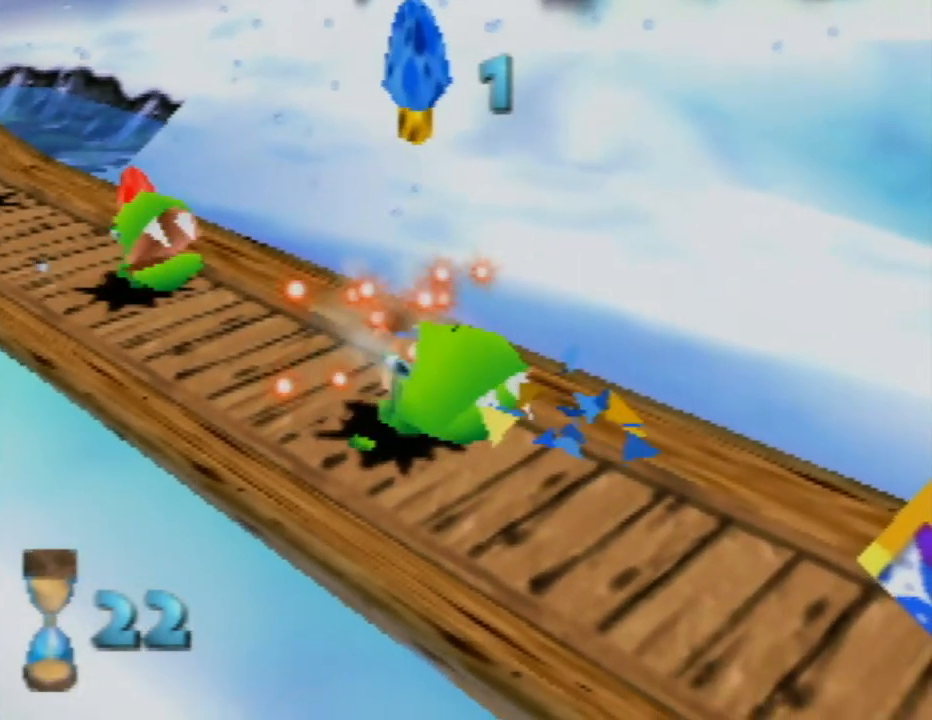
{"buttons": [], "left_stick": "up-left", "events": [[433, "A", "down"], [500, "A", "up"]]}
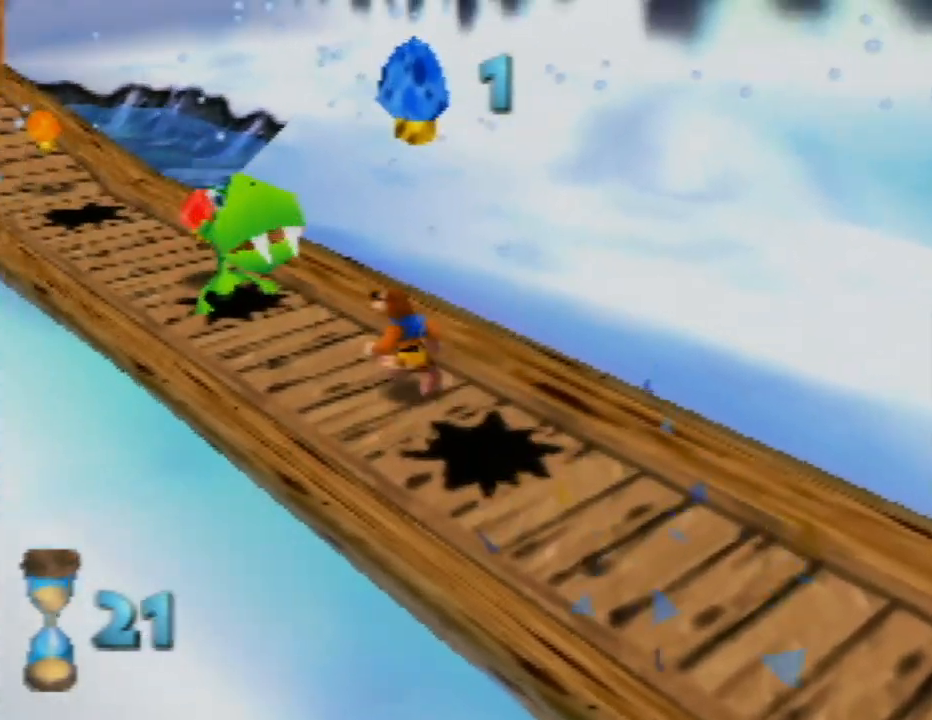
{"buttons": ["B"], "left_stick": "up-left", "events": [[100, "B", "down"]]}
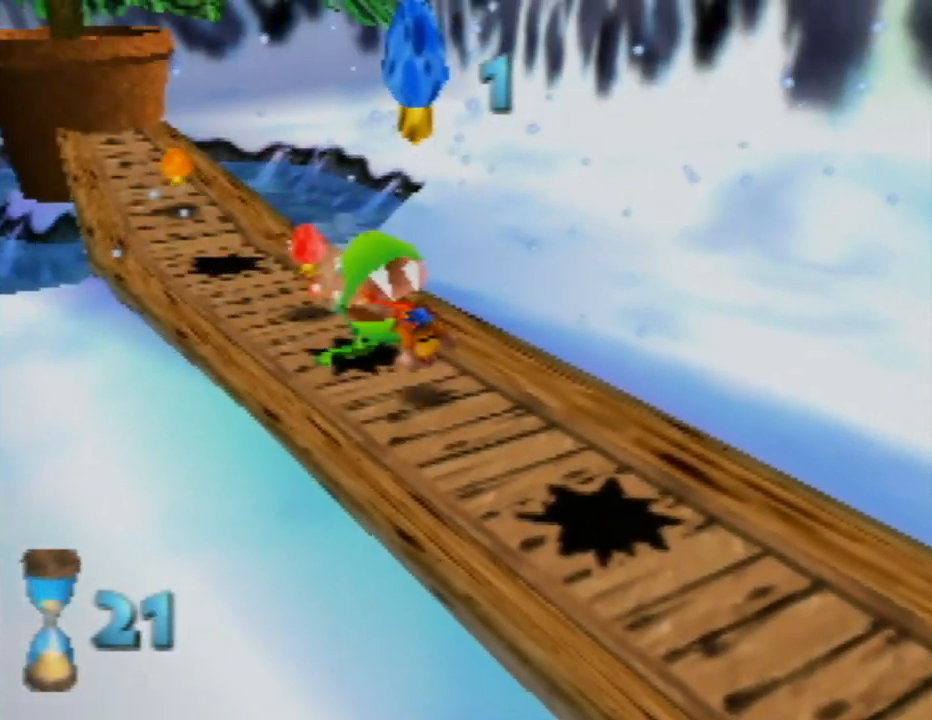
{"buttons": [], "left_stick": "up-left", "events": [[67, "B", "up"]]}
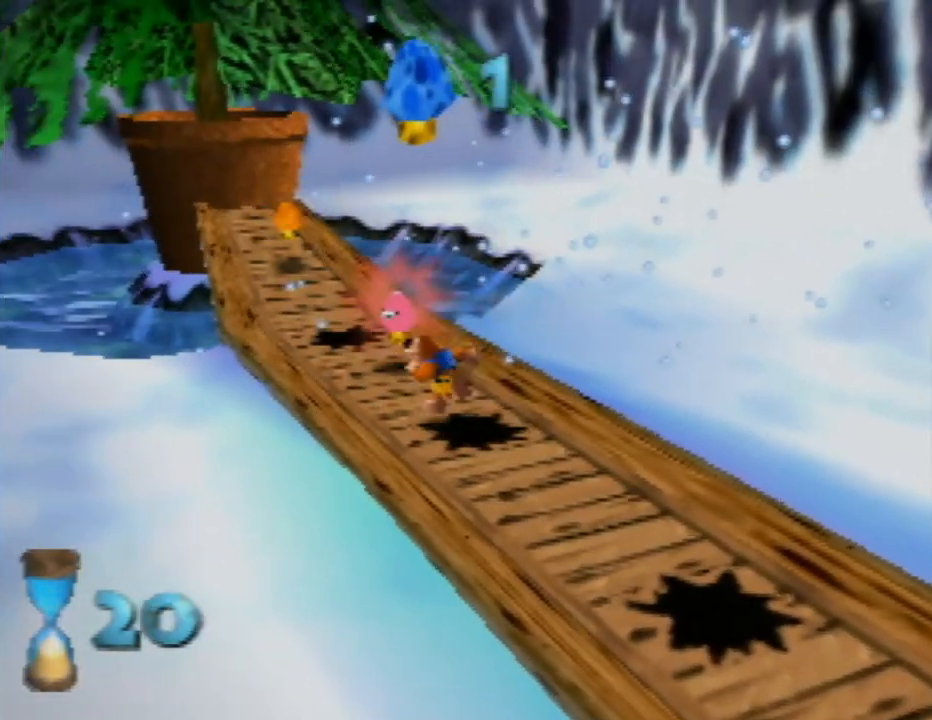
{"buttons": ["B"], "left_stick": "up", "events": [[150, "A", "down"], [217, "A", "up"], [317, "B", "down"], [467, "left_stick", "up"]]}
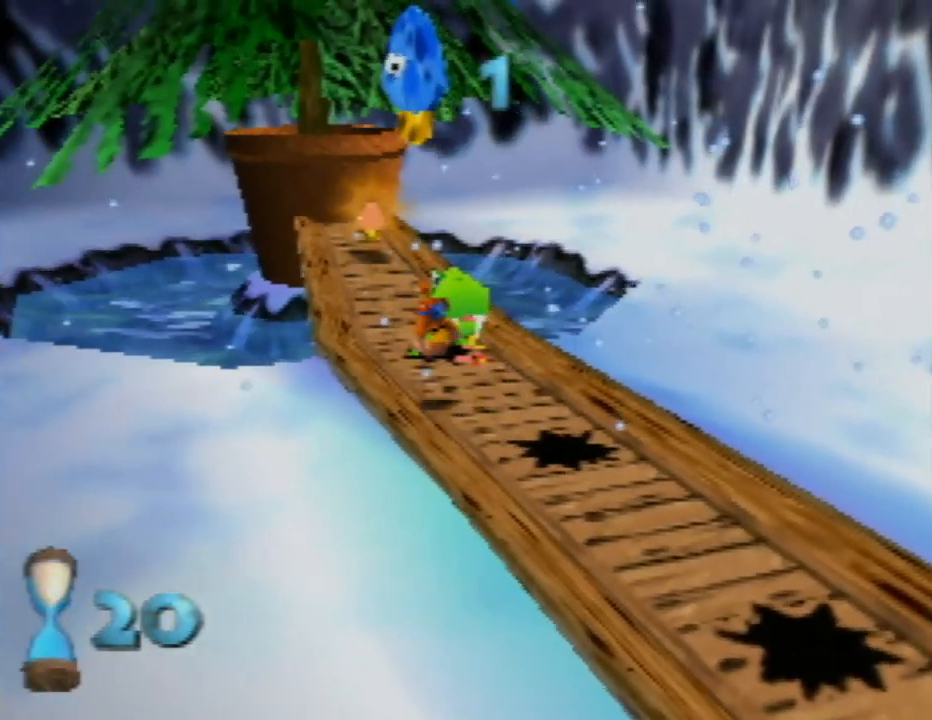
{"buttons": [], "left_stick": "up-right", "events": [[100, "left_stick", "up-right"], [417, "B", "up"]]}
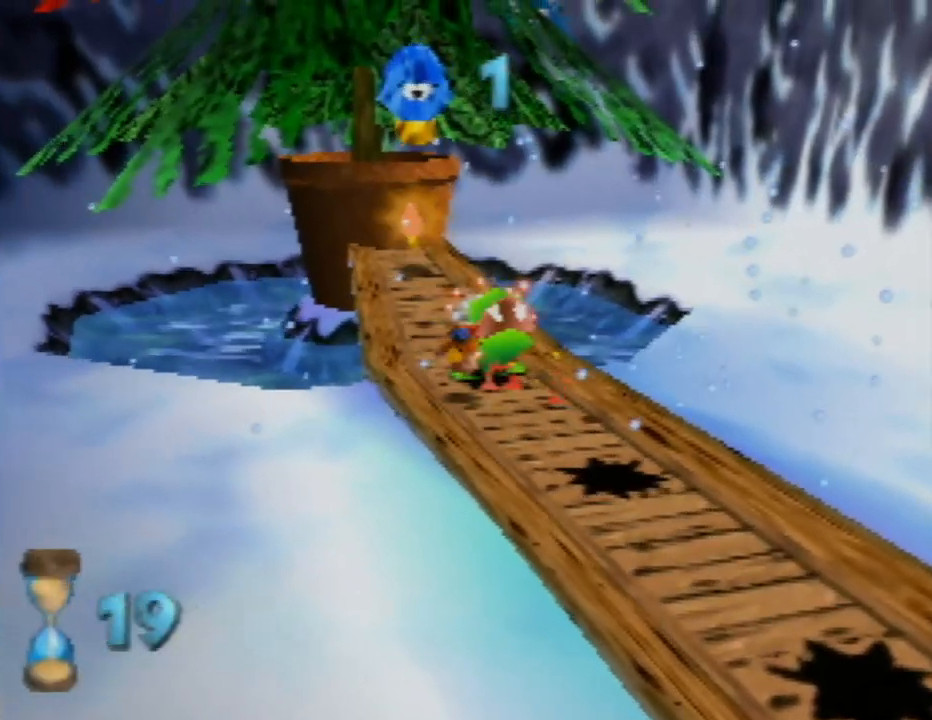
{"buttons": [], "left_stick": "center", "events": [[33, "left_stick", "center"]]}